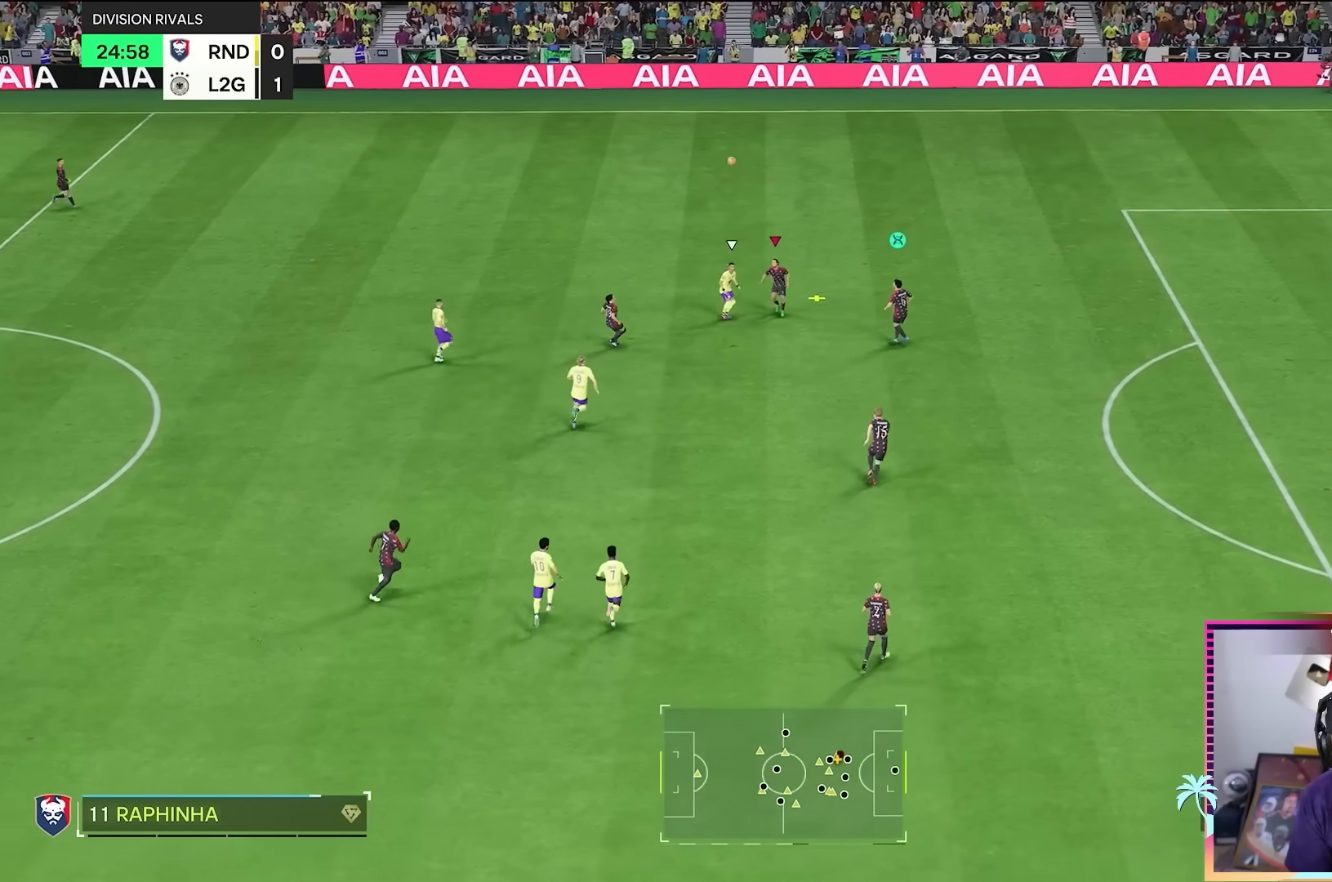
Gameplay with a controller (Xbox layout); each line is a JSON object with the inputs held at the frame after it. "events" lists button and stick changes between this image and that frame as [ms after this image, input, new state], when the widget could be followed in between. Not read: L3 R3.
{"buttons": [], "left_stick": "down-right", "right_stick": "center", "events": [[83, "A", "up"]]}
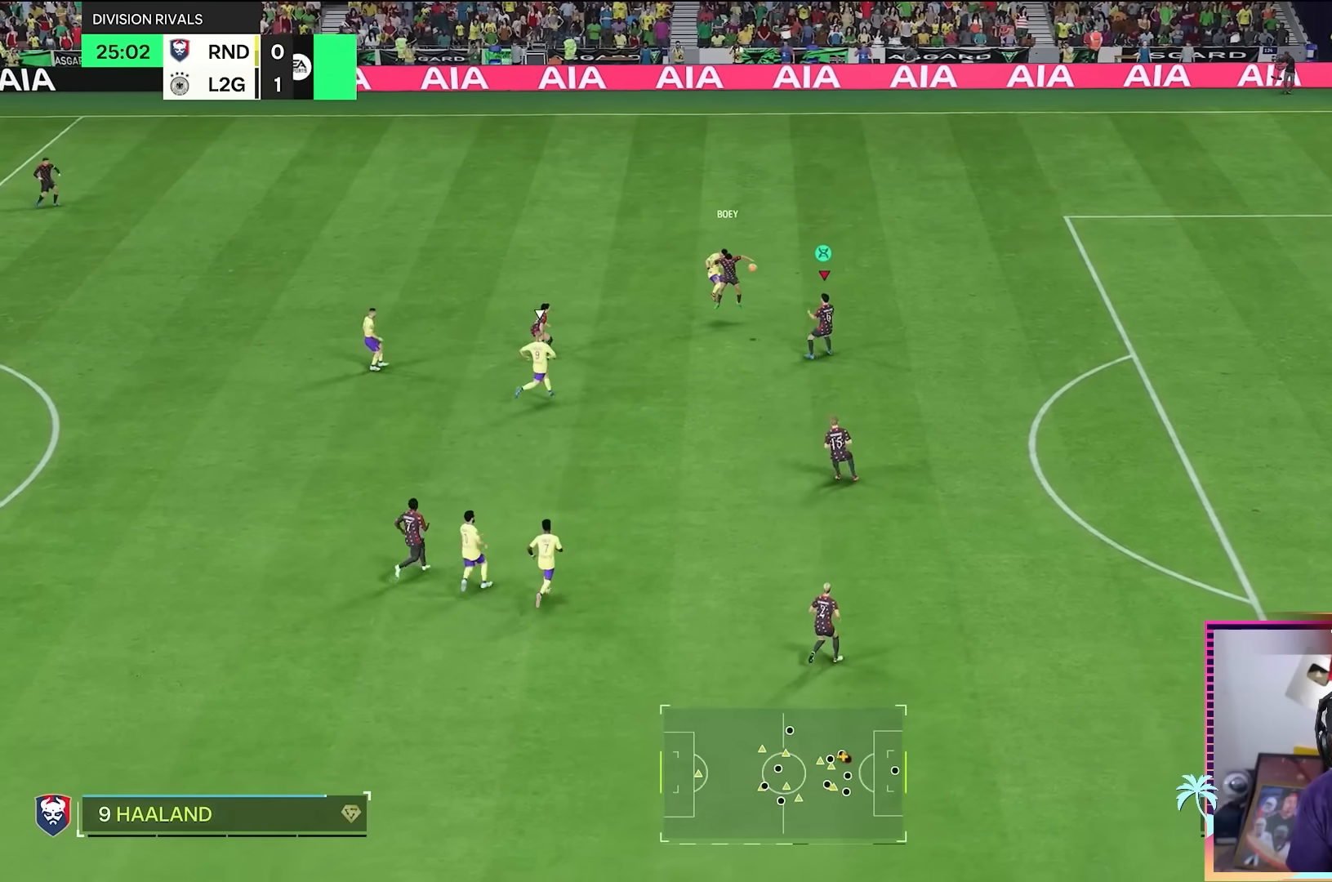
{"buttons": [], "left_stick": "down-right", "right_stick": "center", "events": [[84, "left_stick", "up"], [217, "left_stick", "down-right"]]}
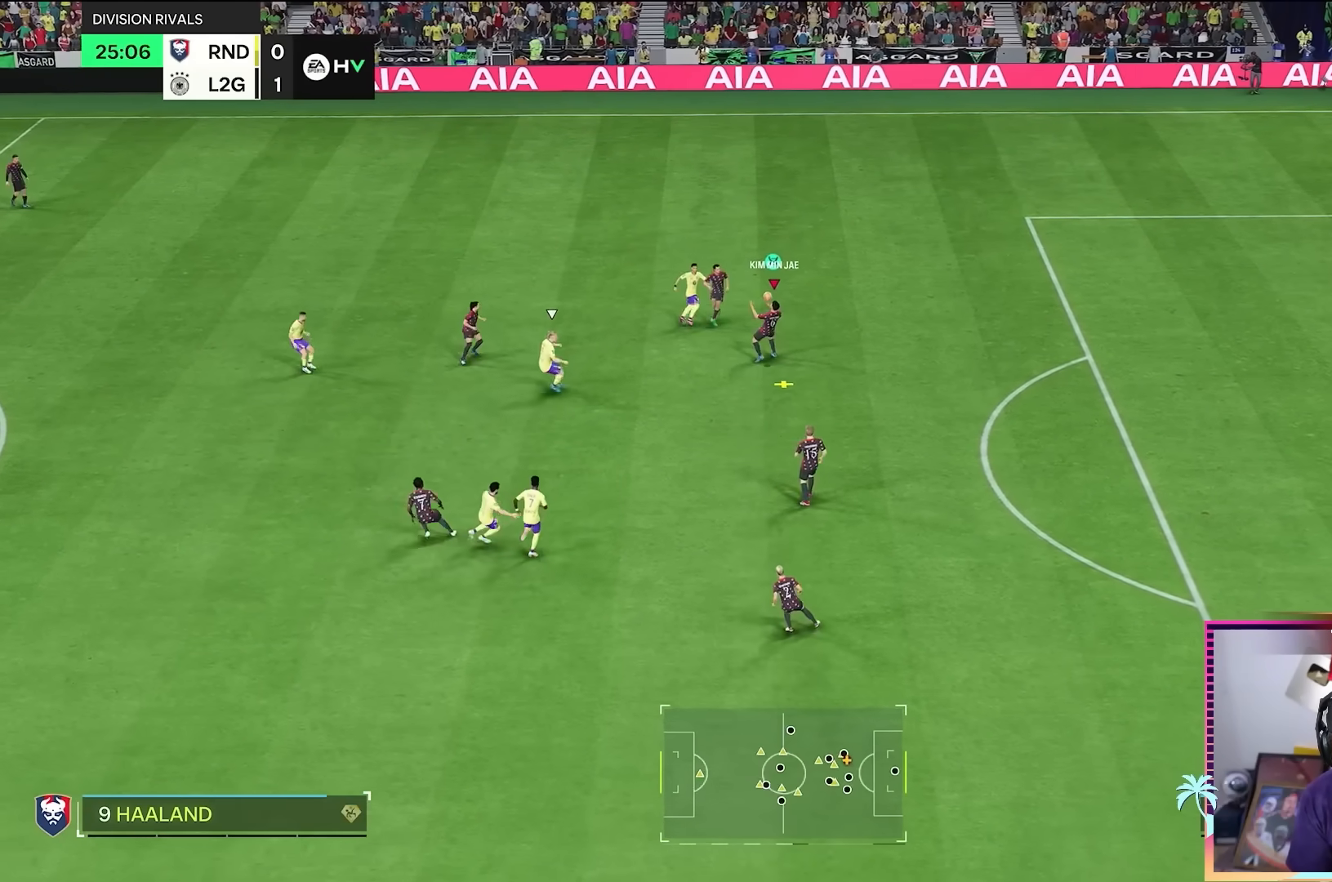
{"buttons": [], "left_stick": "right", "right_stick": "center", "events": [[283, "left_stick", "right"]]}
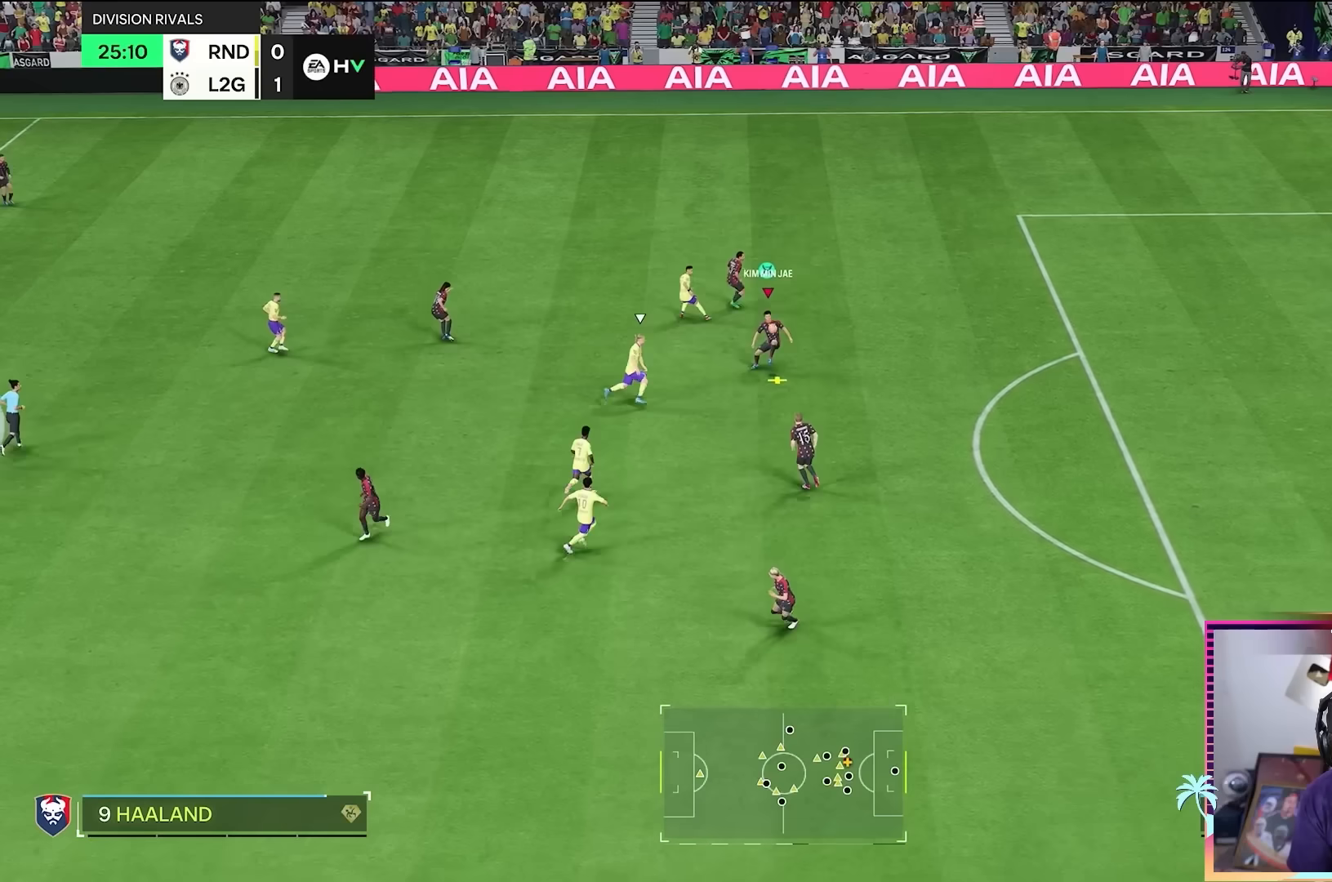
{"buttons": [], "left_stick": "down-right", "right_stick": "center", "events": [[34, "R1", "down"], [67, "A", "down"], [100, "left_stick", "down-right"], [167, "A", "up"], [200, "R1", "up"]]}
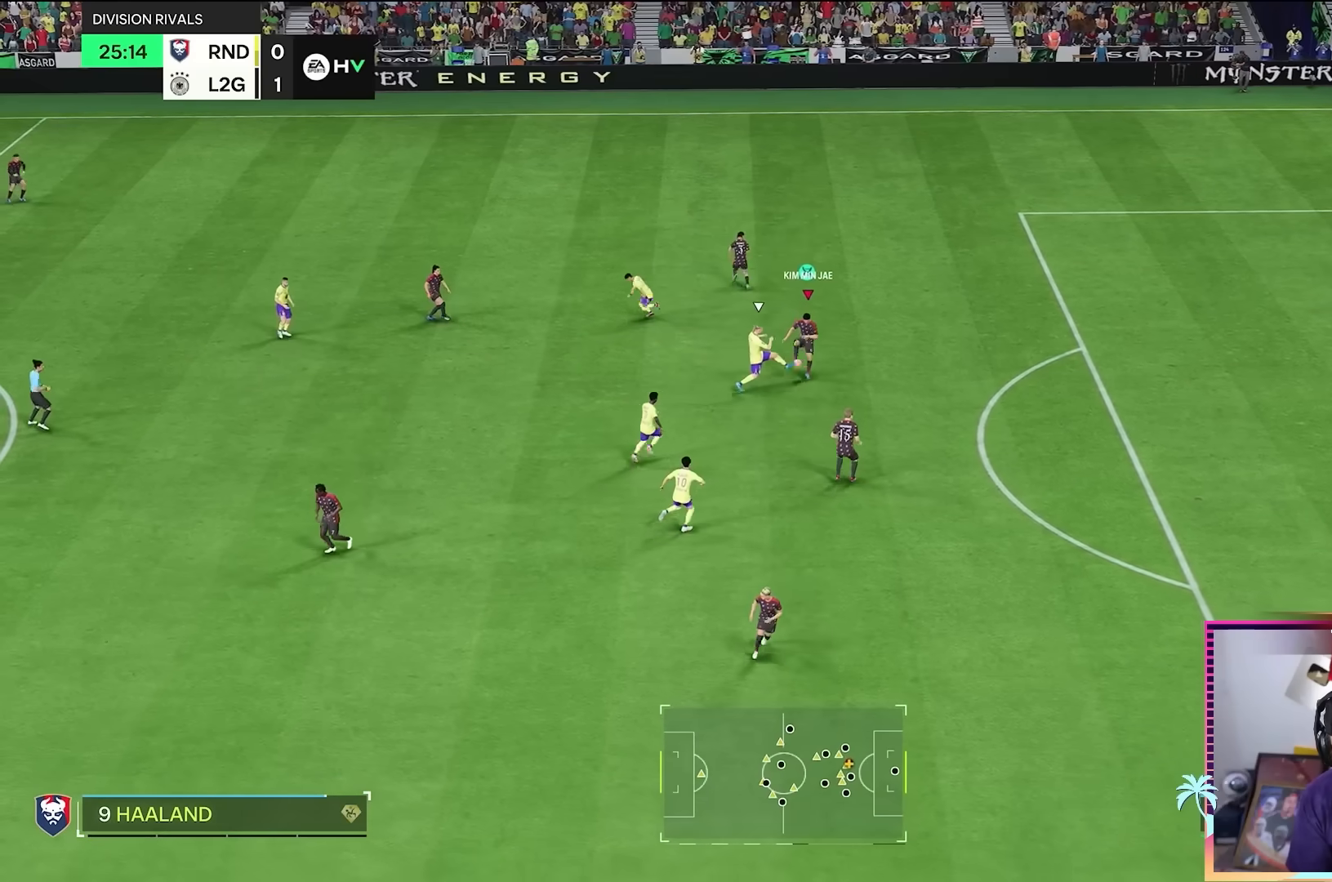
{"buttons": ["R2"], "left_stick": "right", "right_stick": "center", "events": [[450, "R2", "down"], [467, "left_stick", "right"]]}
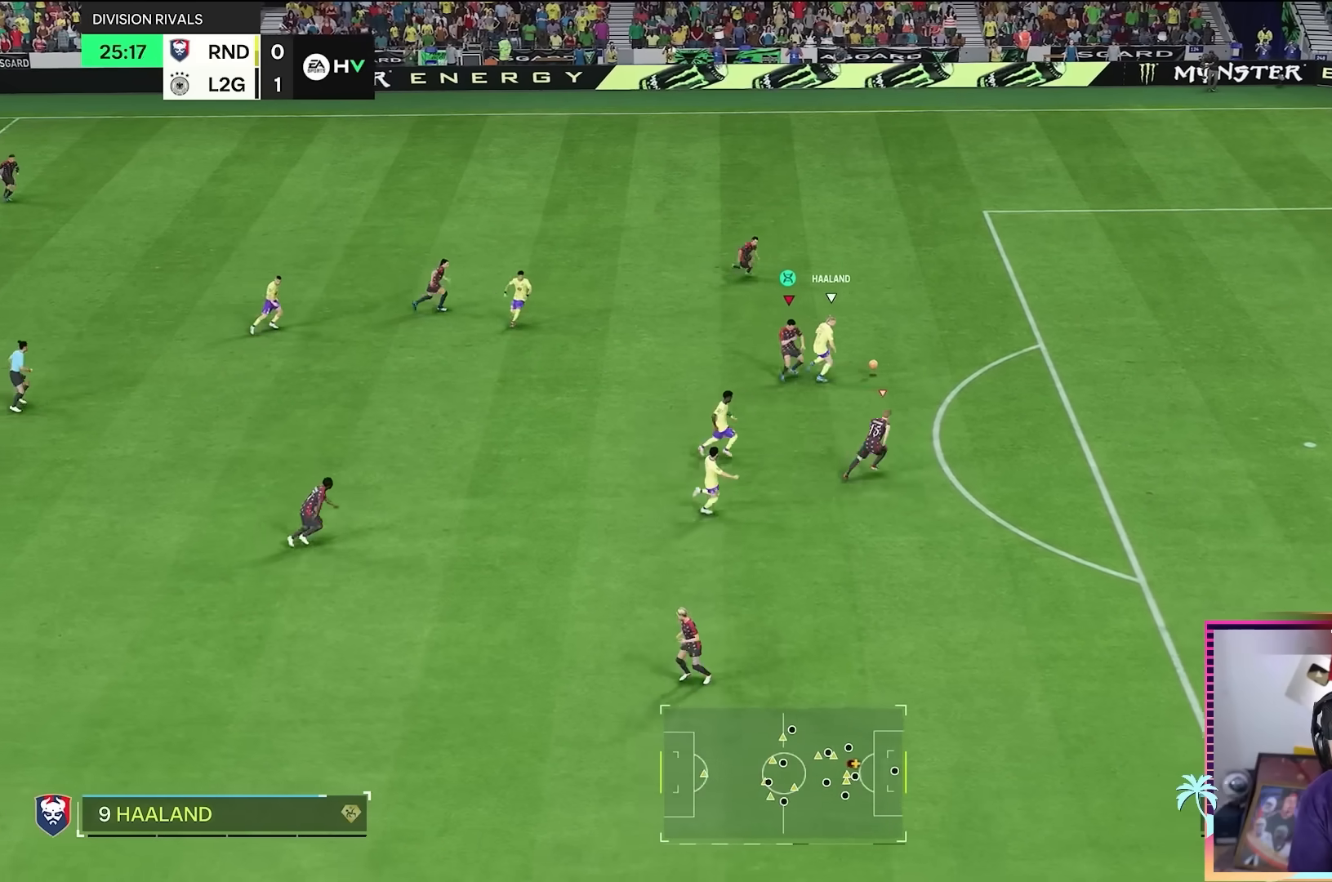
{"buttons": ["R2"], "left_stick": "right", "right_stick": "center", "events": []}